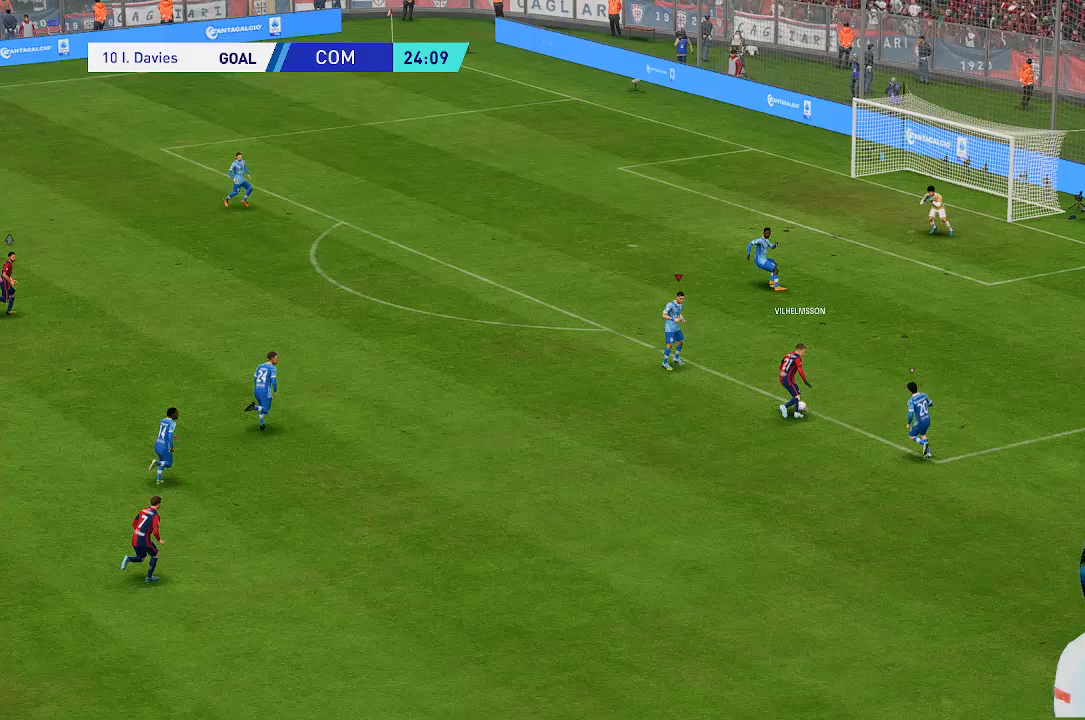
Gameplay with a controller (Xbox layout); each line is a JSON object with the inputs held at the frame after it. "events" lists button and stick changes between this image and that frame as [ms after this image, input, new state], when the widget could be followed in between. Not read: L3 R3.
{"buttons": [], "left_stick": "center", "right_stick": "center", "events": []}
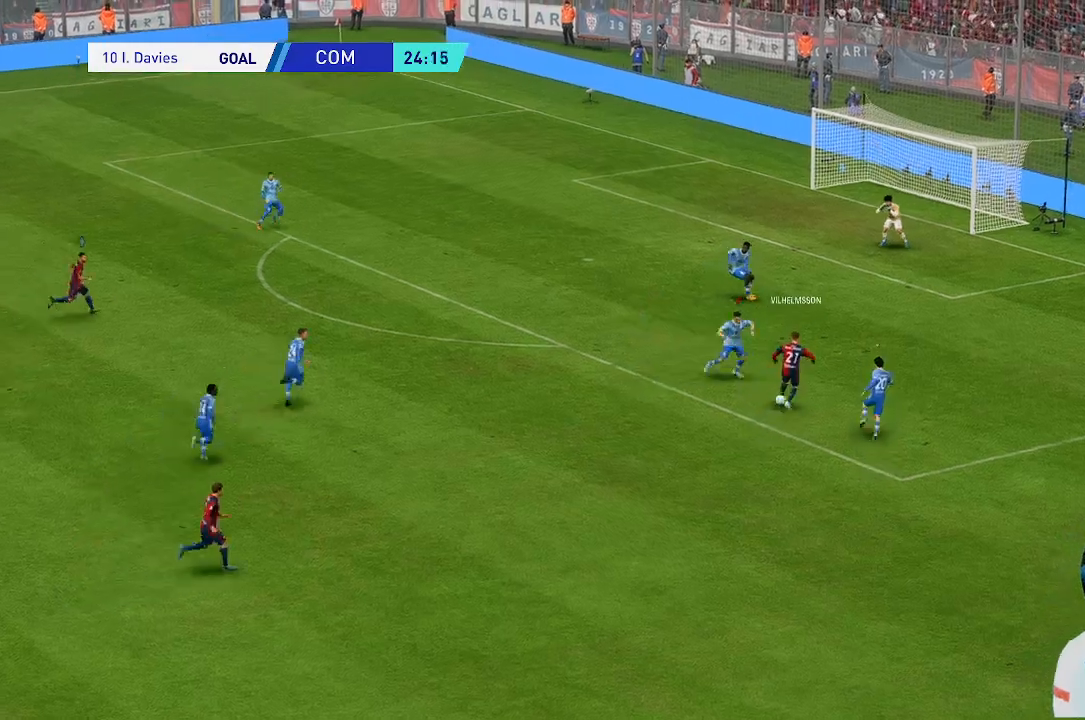
{"buttons": [], "left_stick": "down-left", "right_stick": "center", "events": [[400, "left_stick", "down"], [500, "left_stick", "down-left"]]}
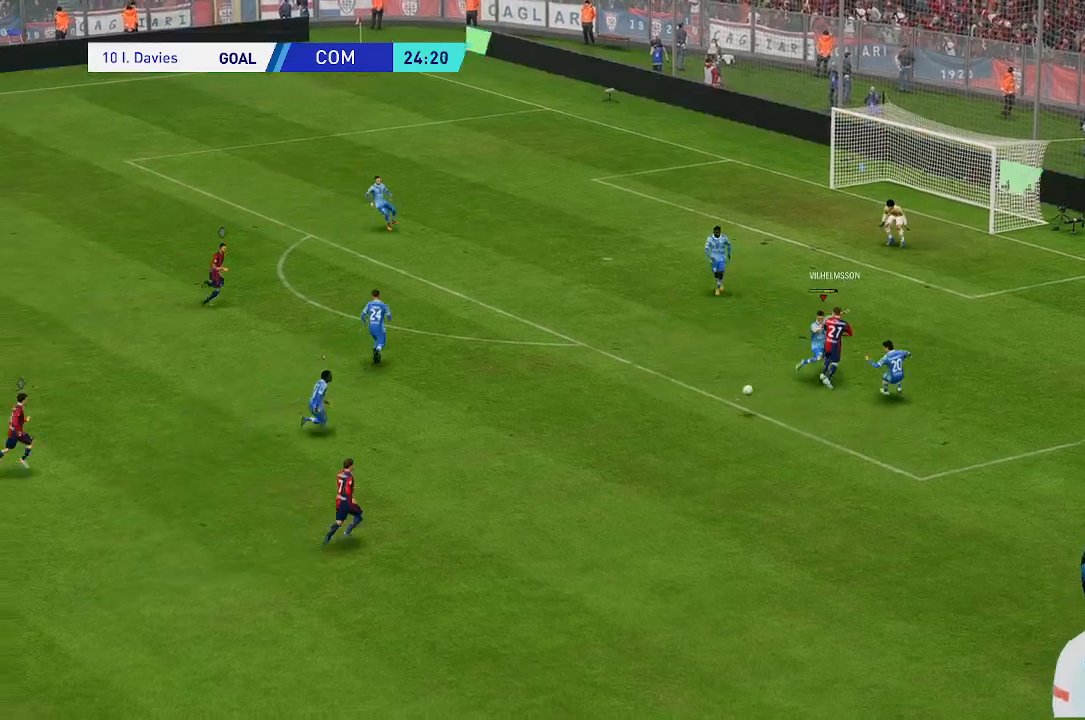
{"buttons": [], "left_stick": "center", "right_stick": "center", "events": [[500, "left_stick", "center"]]}
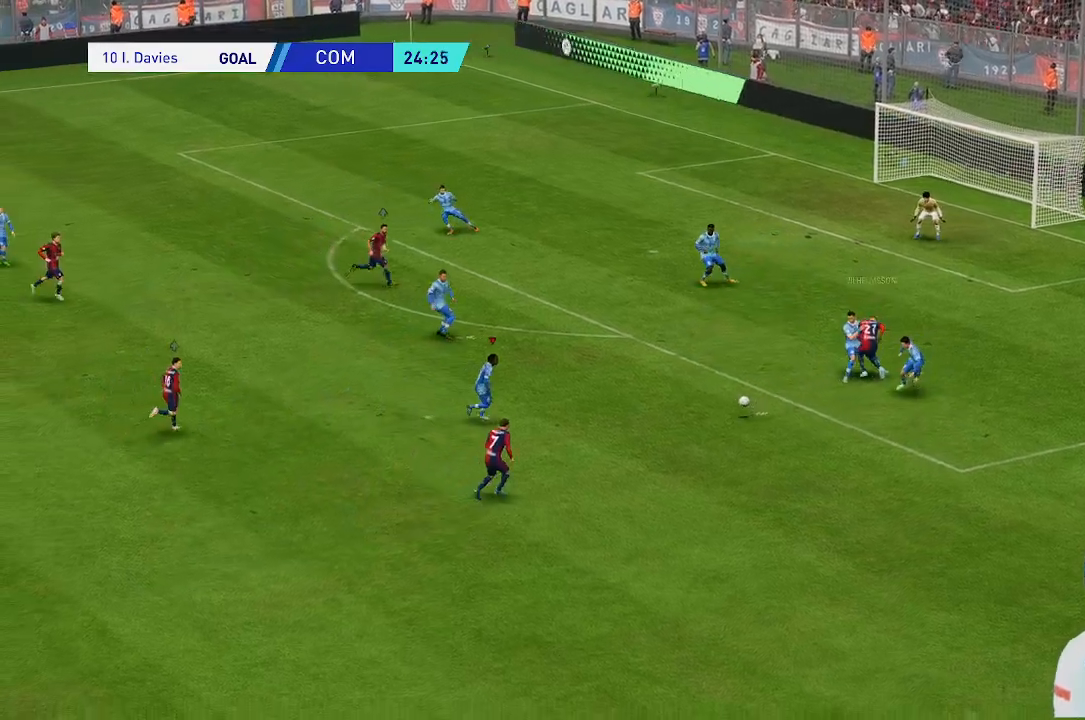
{"buttons": [], "left_stick": "down", "right_stick": "center", "events": [[500, "left_stick", "down"]]}
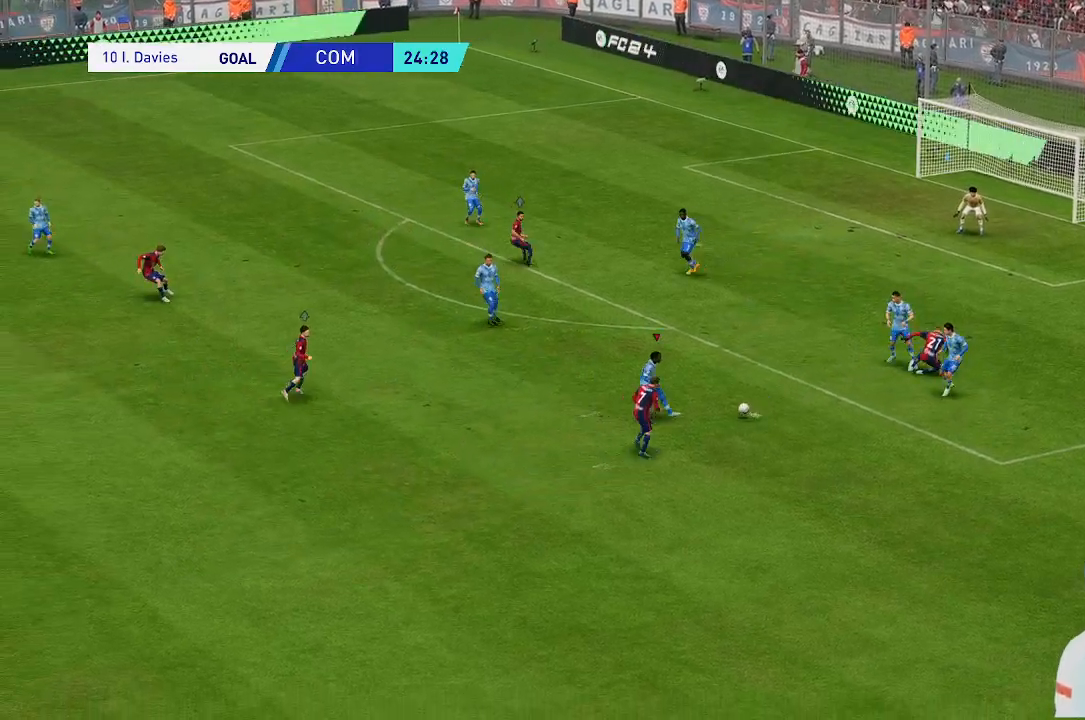
{"buttons": [], "left_stick": "down", "right_stick": "center", "events": []}
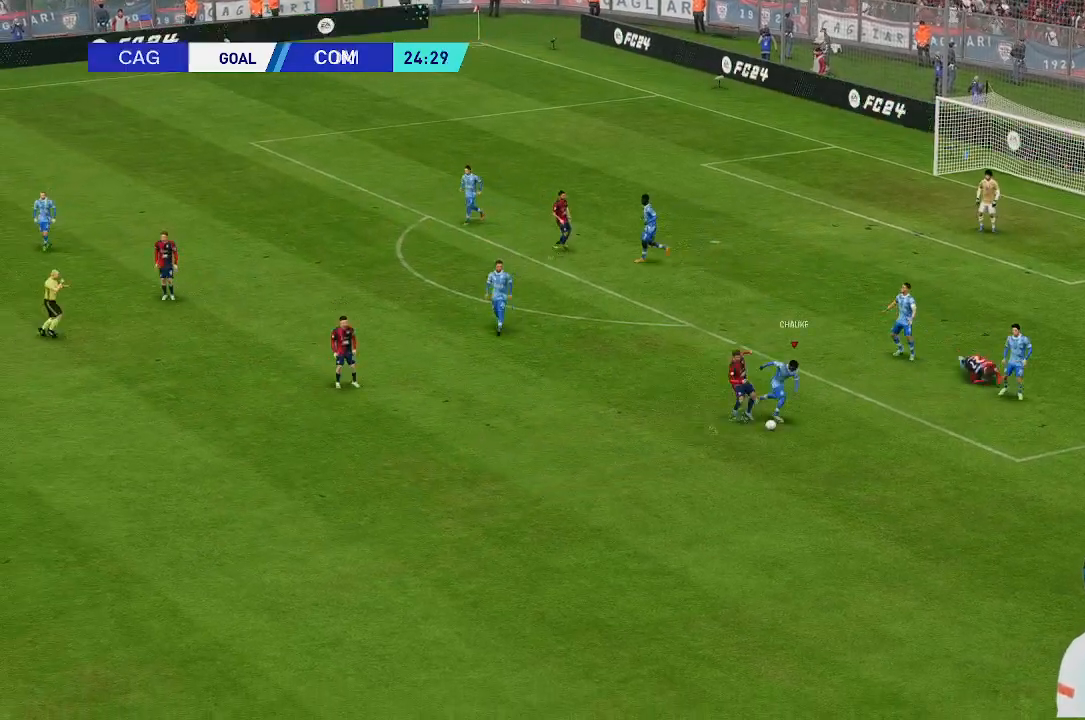
{"buttons": [], "left_stick": "down", "right_stick": "center", "events": []}
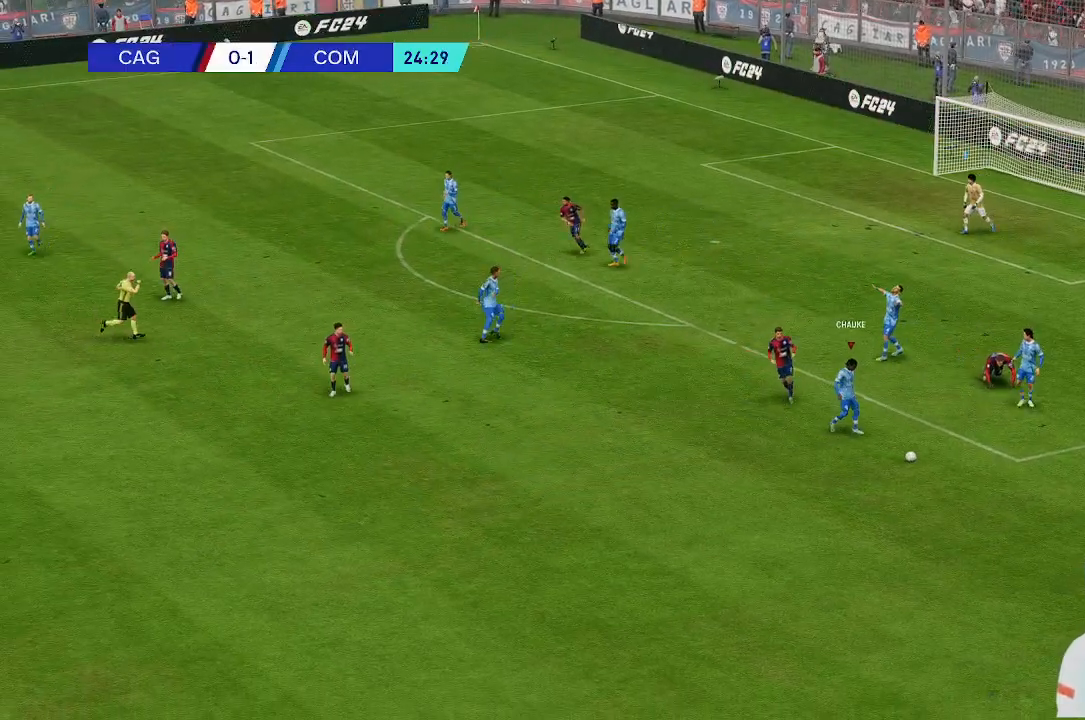
{"buttons": [], "left_stick": "down", "right_stick": "center", "events": []}
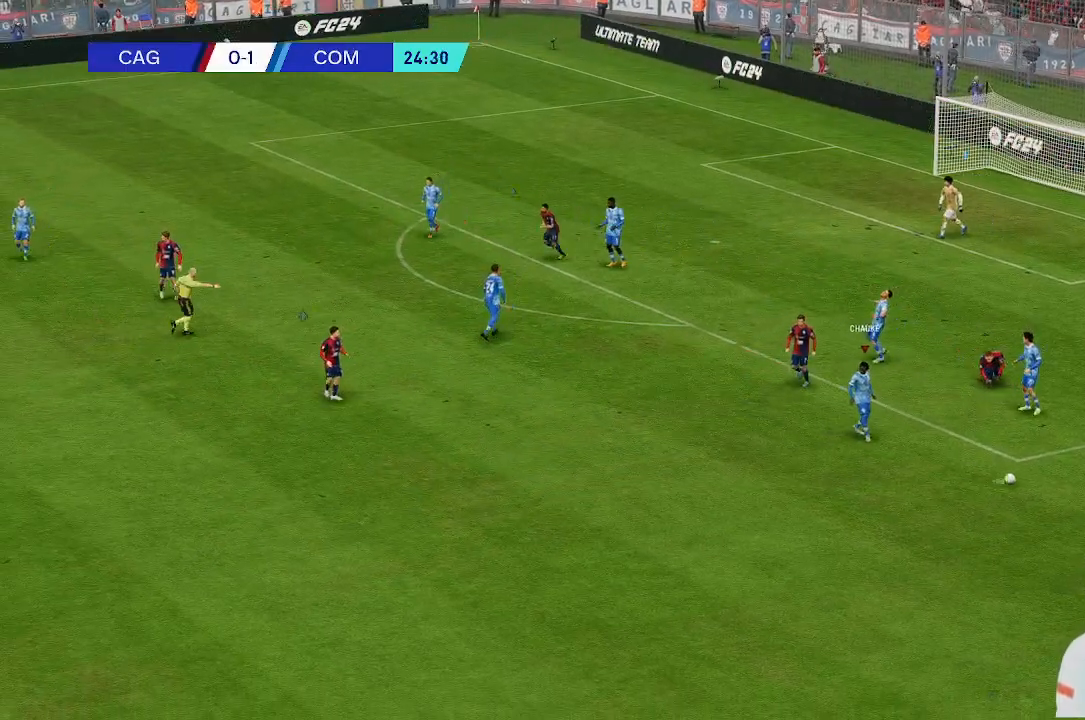
{"buttons": [], "left_stick": "center", "right_stick": "center", "events": [[100, "left_stick", "center"]]}